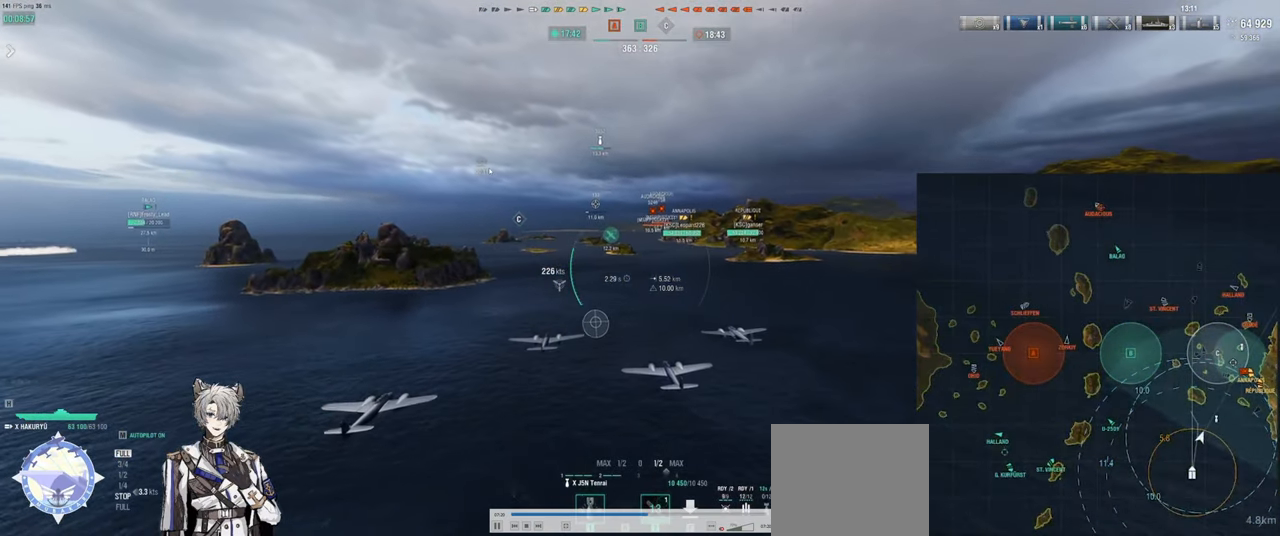
Gameplay with keyboard; each line is a JSON object with the keys held at the frame after it. "events" lists presses ("down") and releases ("up") of "a", "ctrl", "d", "e", "q", "s", "shift", "space", "tab" and "w" between this image and that frame as [ms after this image, input, new state], when the widget could be followed in between. No other keys are recorded. Mouse input is not recorded.
{"keys": ["w"], "events": []}
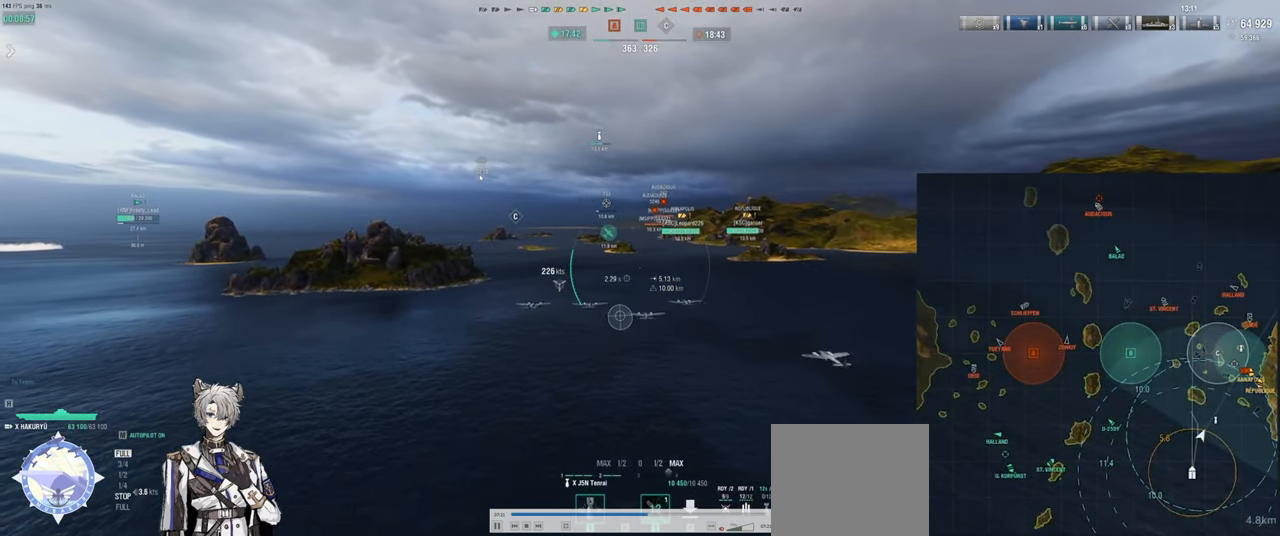
{"keys": ["w"], "events": []}
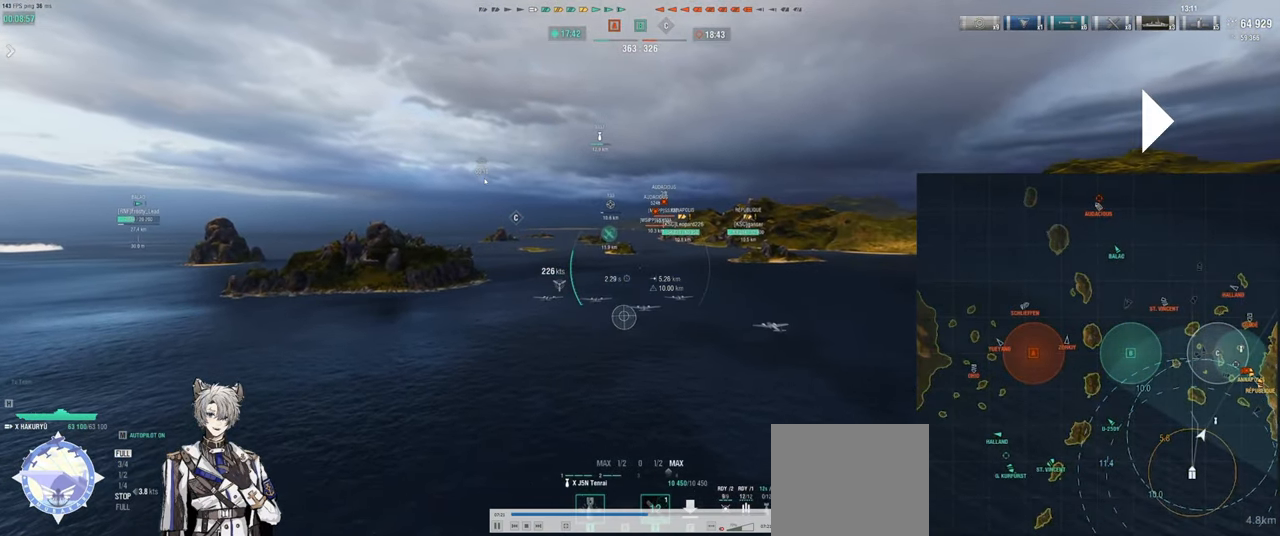
{"keys": ["w"], "events": []}
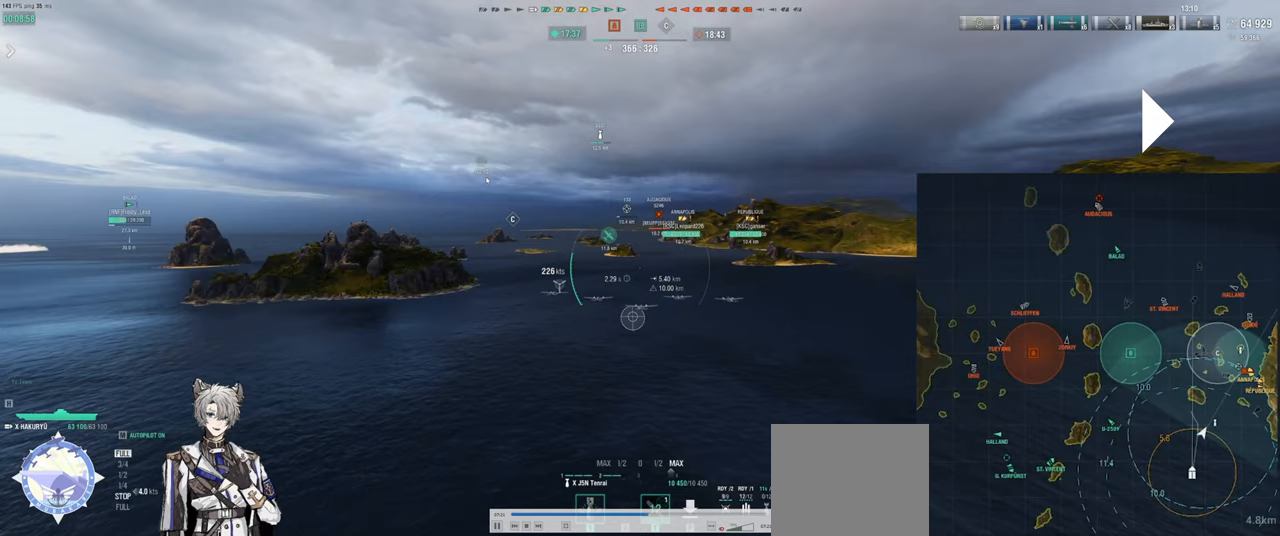
{"keys": ["w"], "events": []}
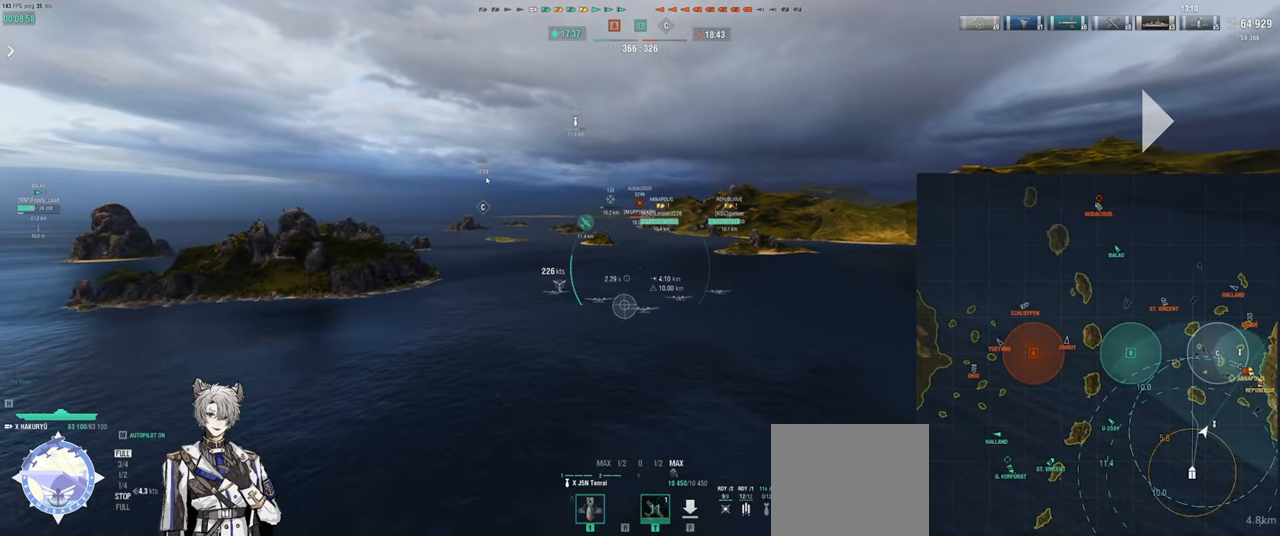
{"keys": ["w"], "events": []}
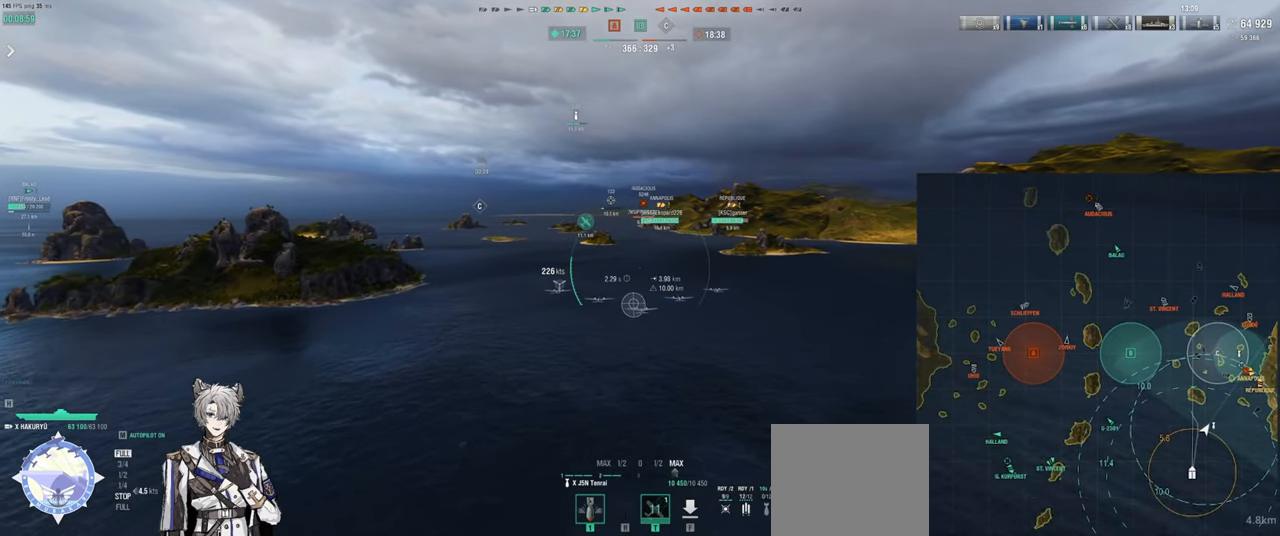
{"keys": ["w"], "events": []}
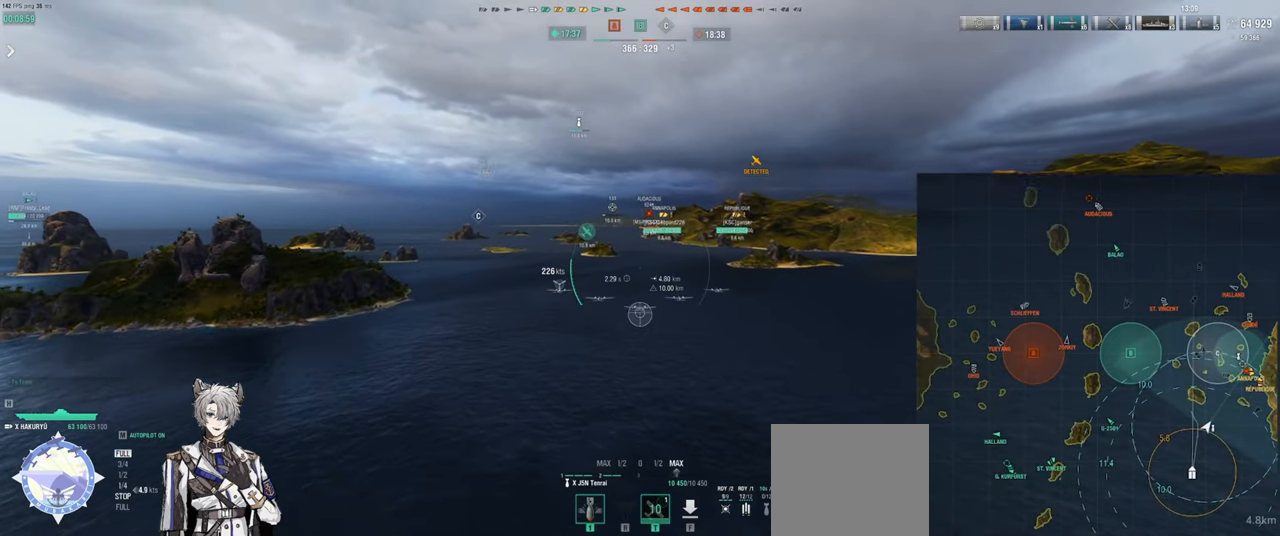
{"keys": ["w"], "events": []}
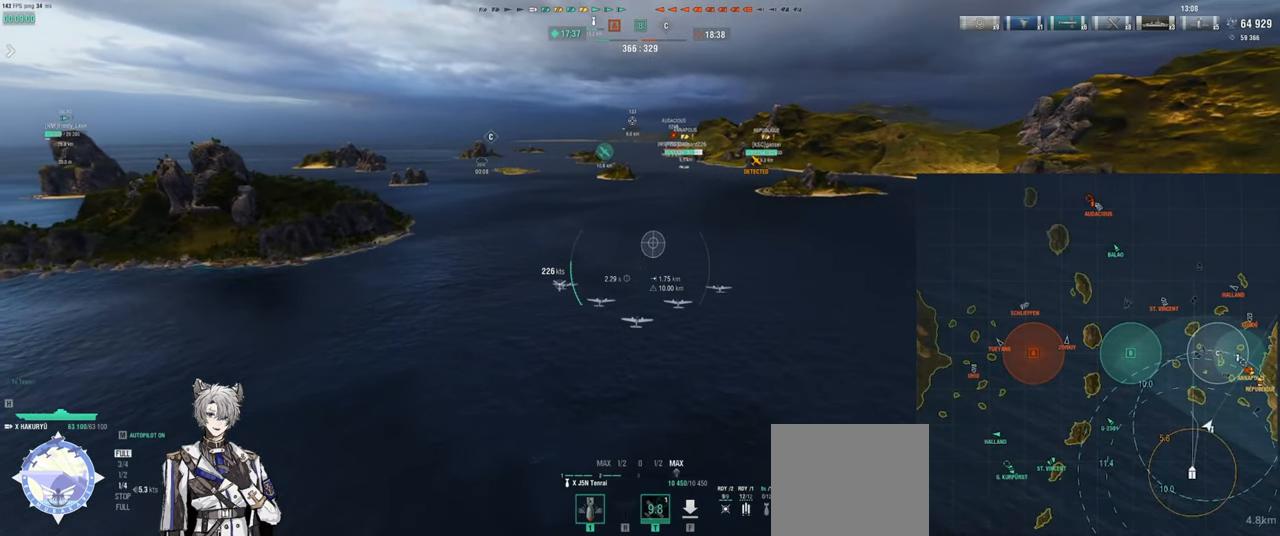
{"keys": [], "events": [[433, "w", "up"]]}
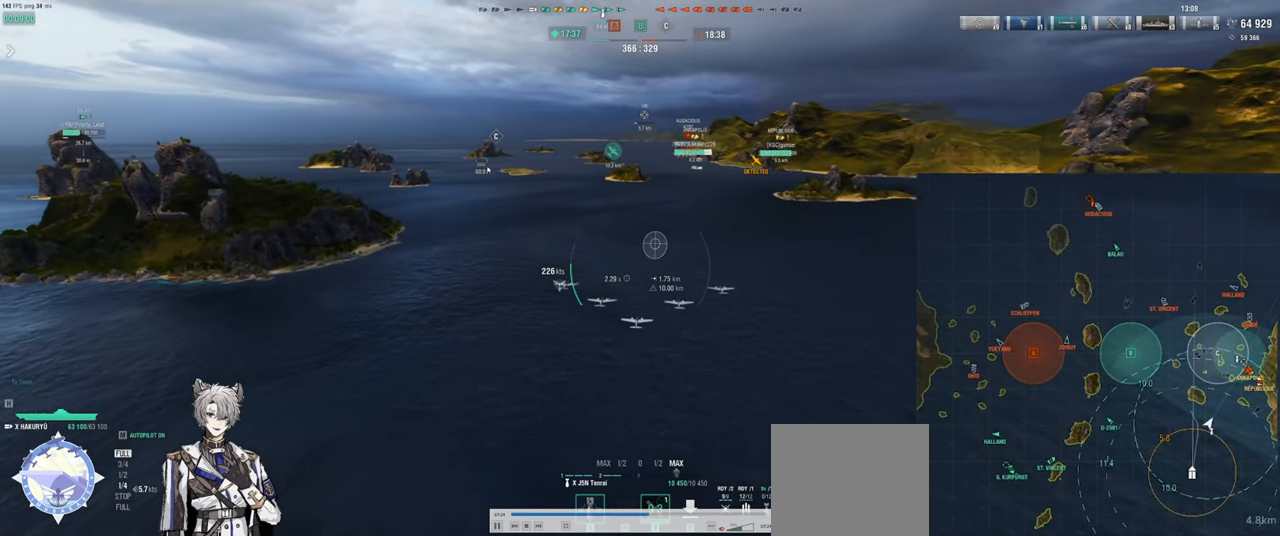
{"keys": ["w"], "events": [[467, "w", "down"]]}
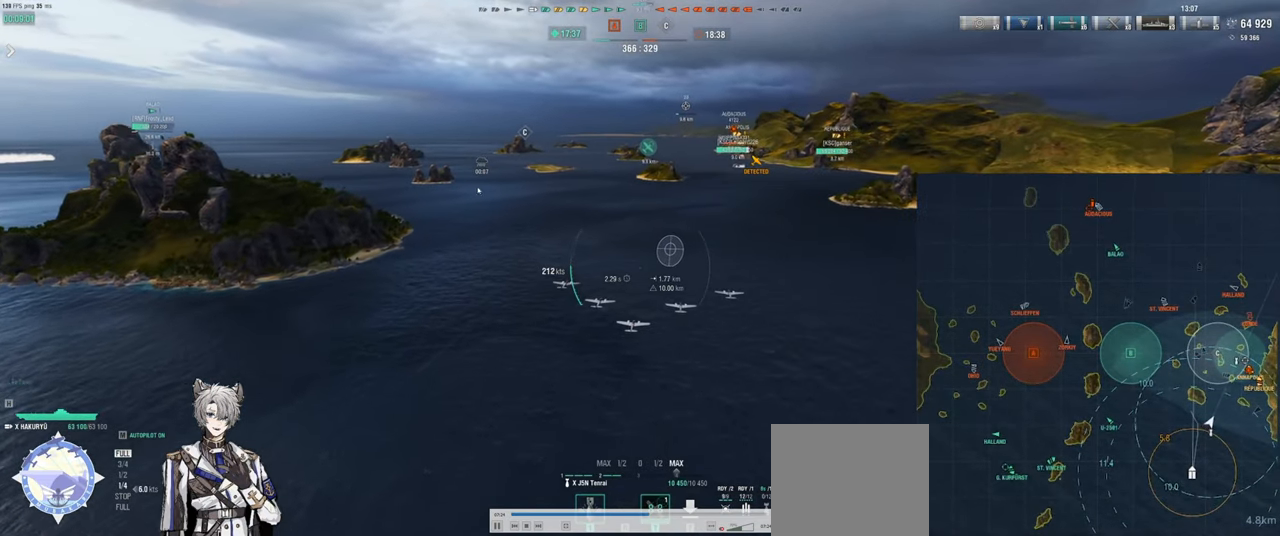
{"keys": ["w"], "events": []}
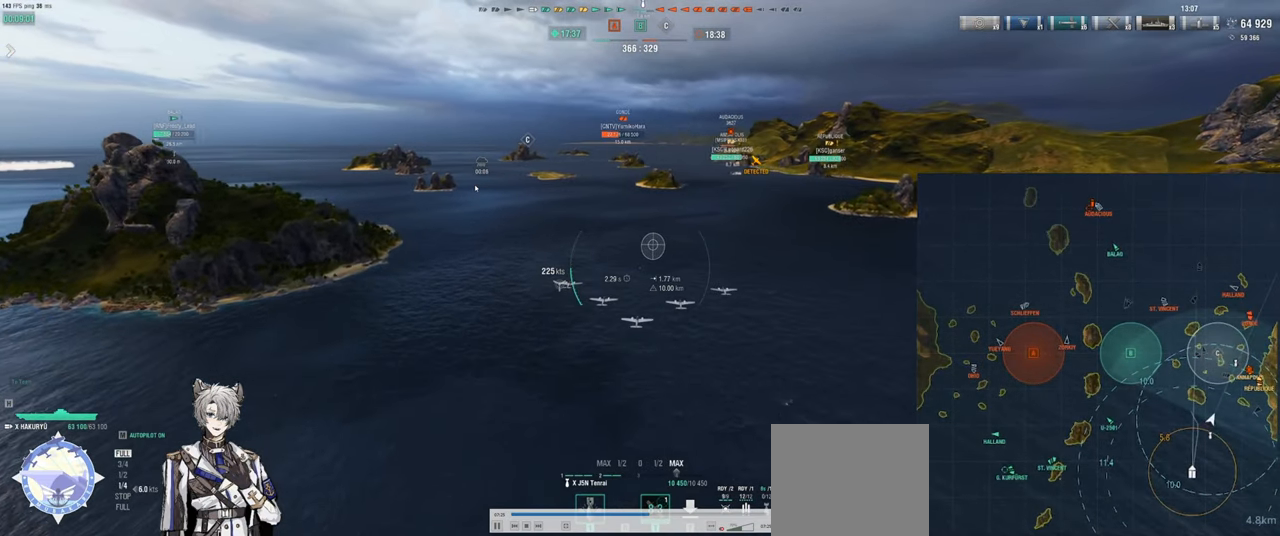
{"keys": ["w"], "events": []}
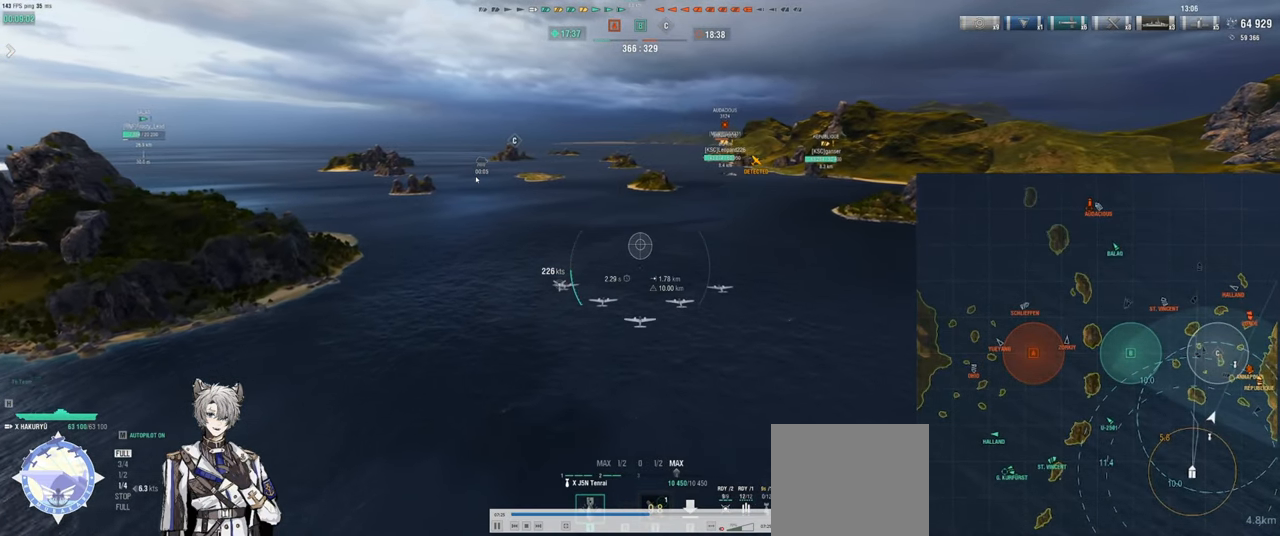
{"keys": ["w"], "events": []}
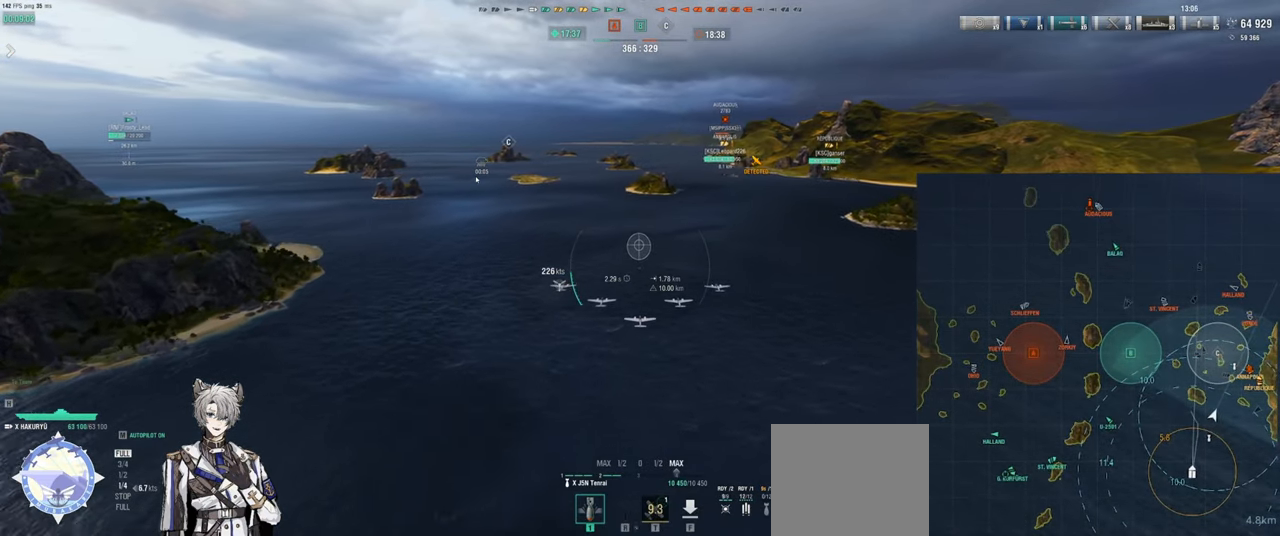
{"keys": ["w"], "events": []}
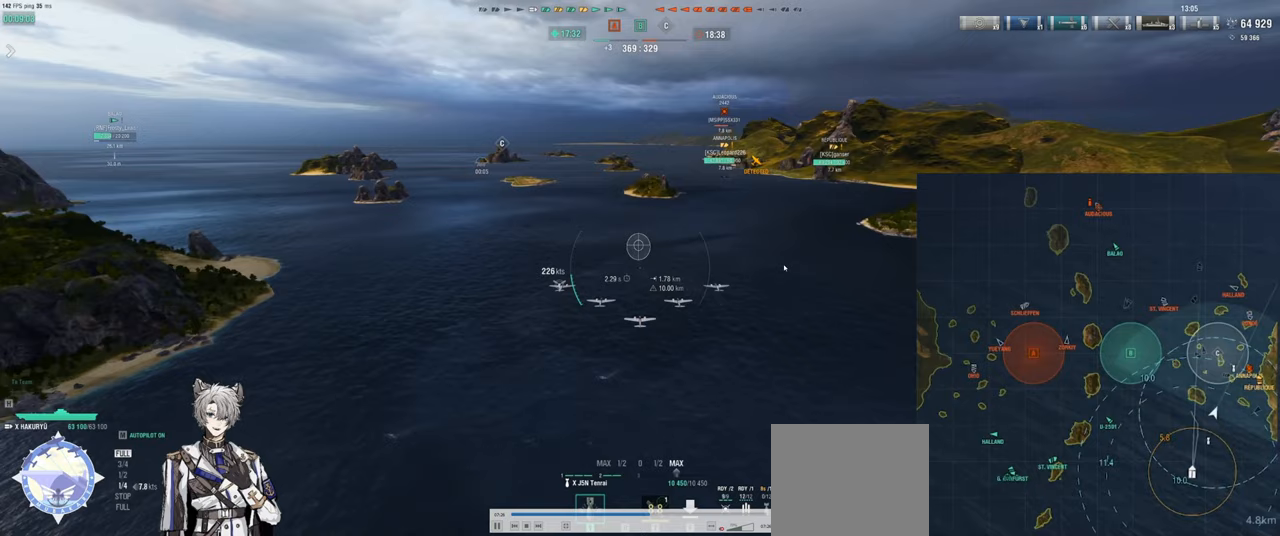
{"keys": ["w"], "events": []}
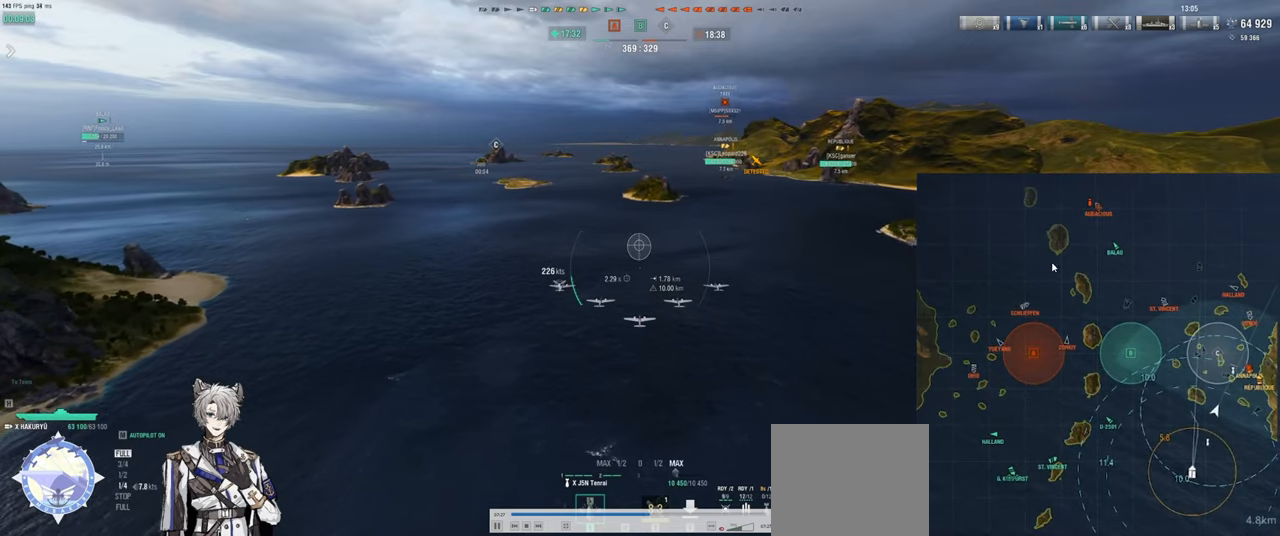
{"keys": ["w"], "events": []}
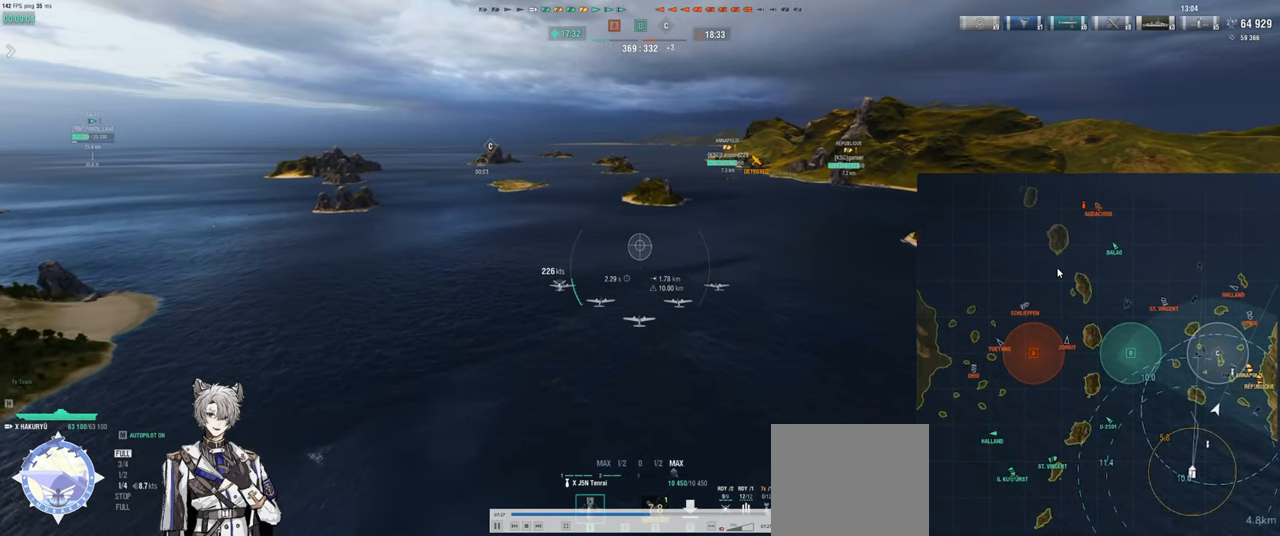
{"keys": [], "events": [[133, "w", "up"]]}
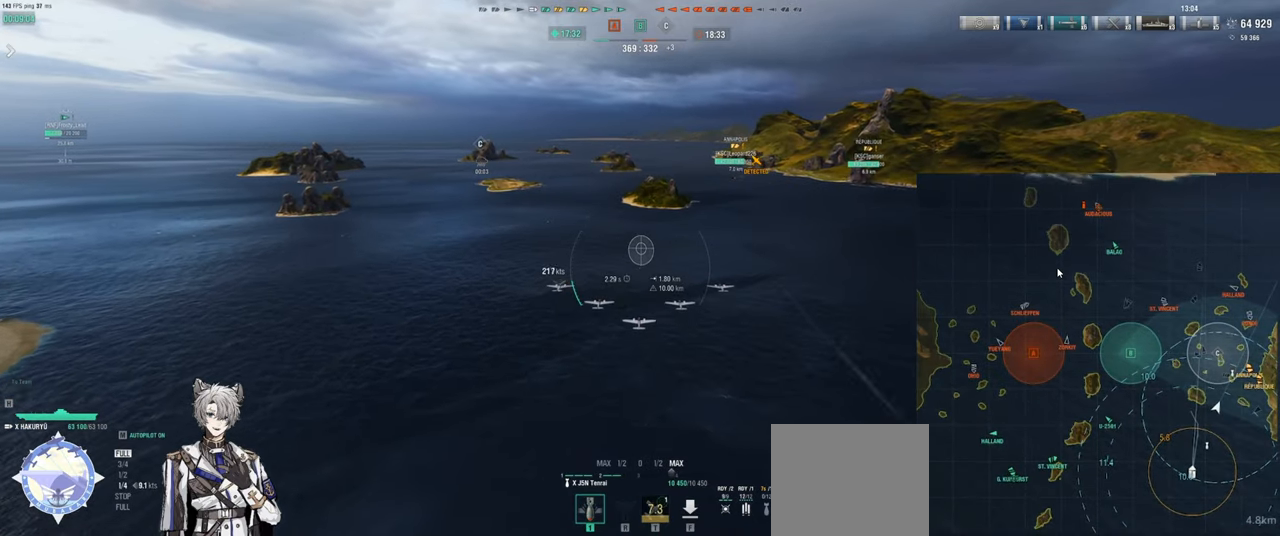
{"keys": [], "events": []}
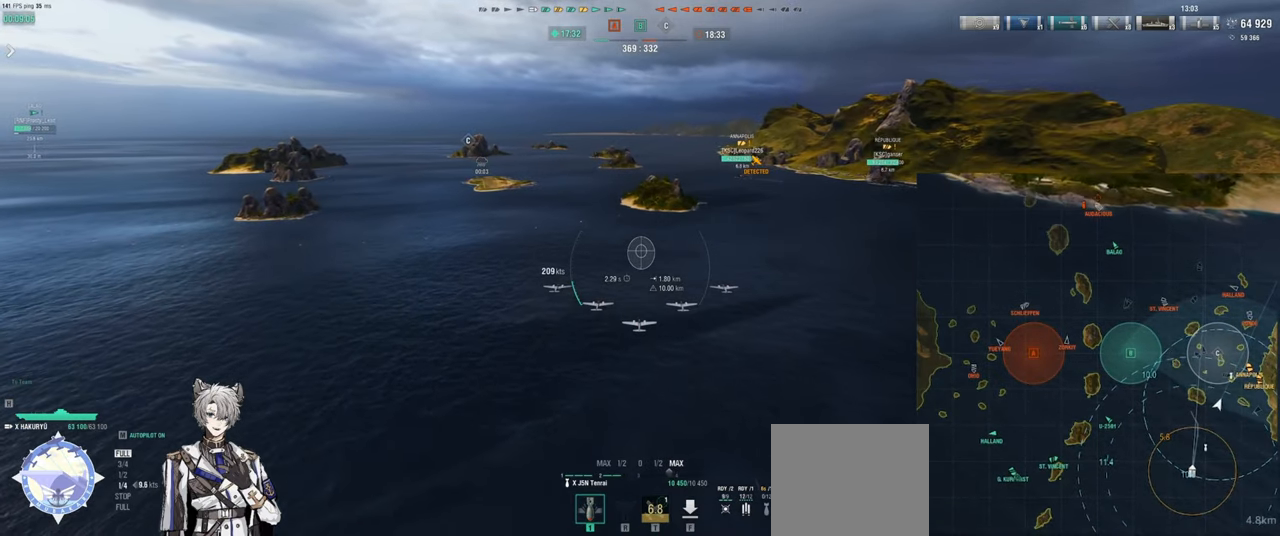
{"keys": [], "events": []}
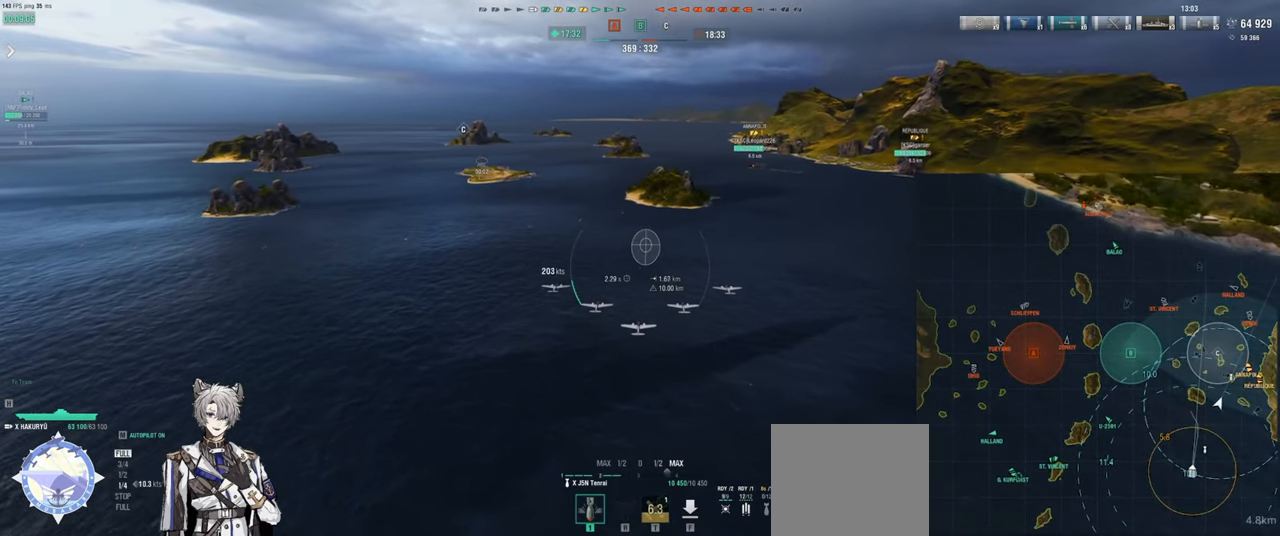
{"keys": [], "events": []}
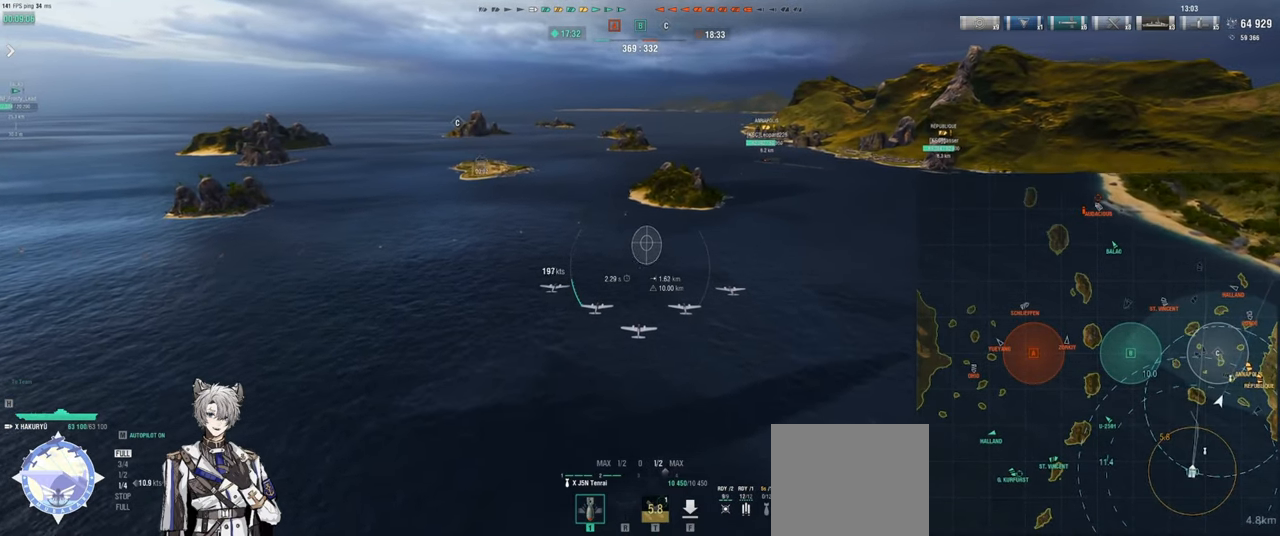
{"keys": ["w"], "events": [[67, "w", "down"]]}
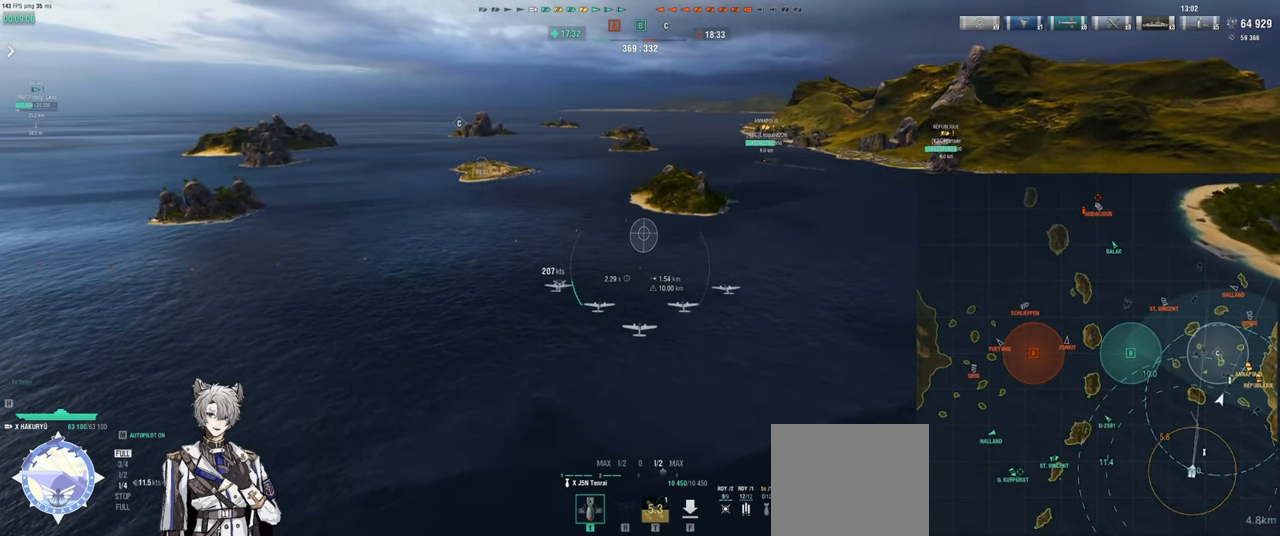
{"keys": ["w"], "events": []}
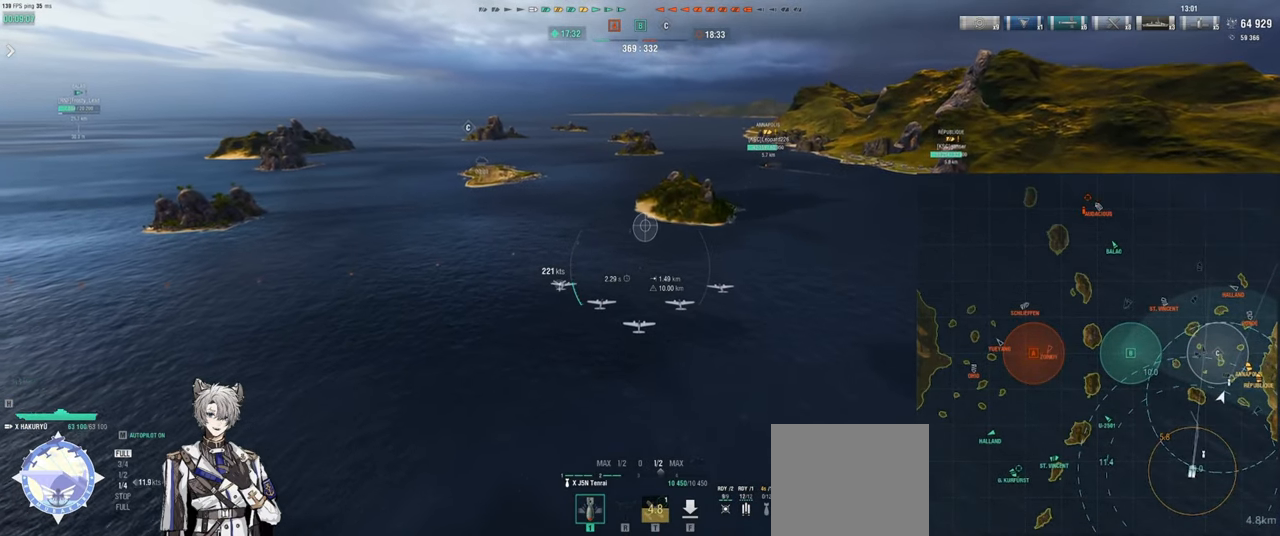
{"keys": ["w"], "events": []}
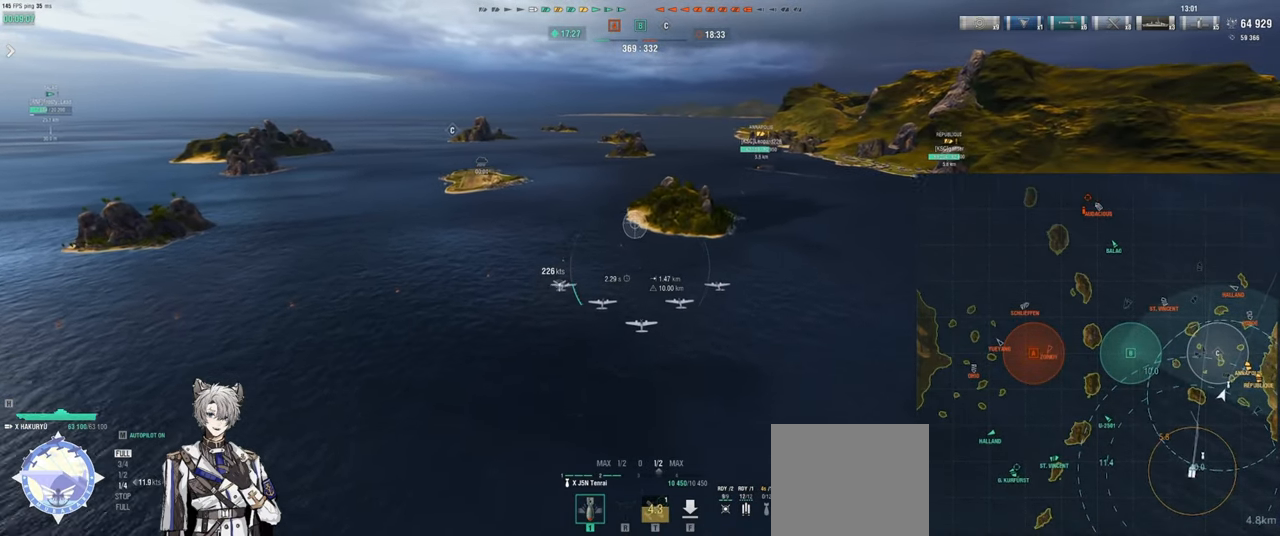
{"keys": [], "events": [[250, "w", "up"]]}
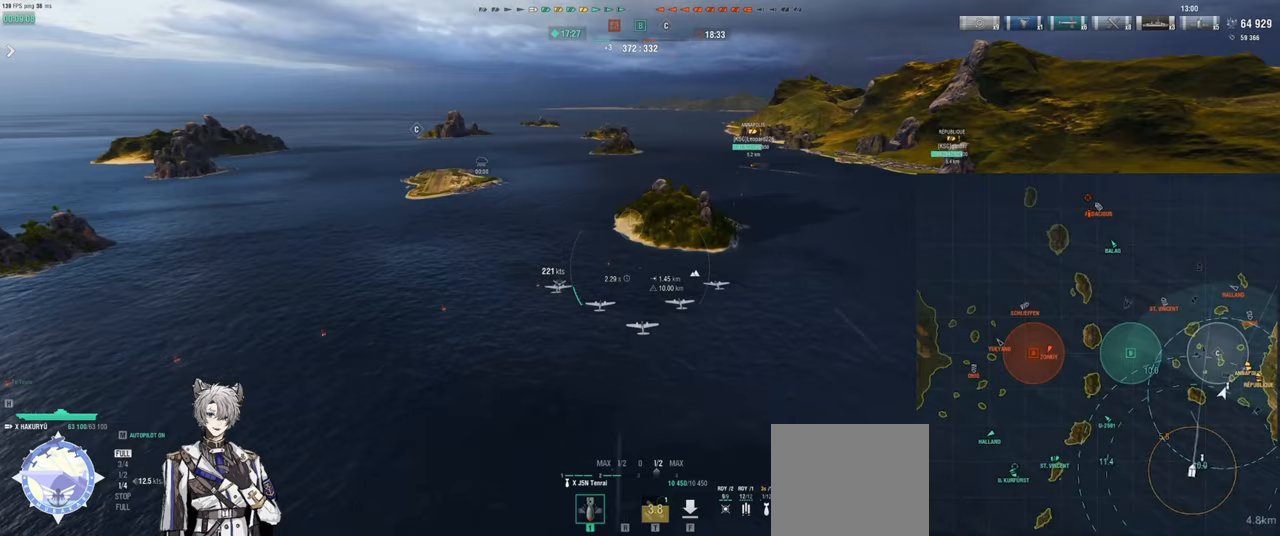
{"keys": [], "events": []}
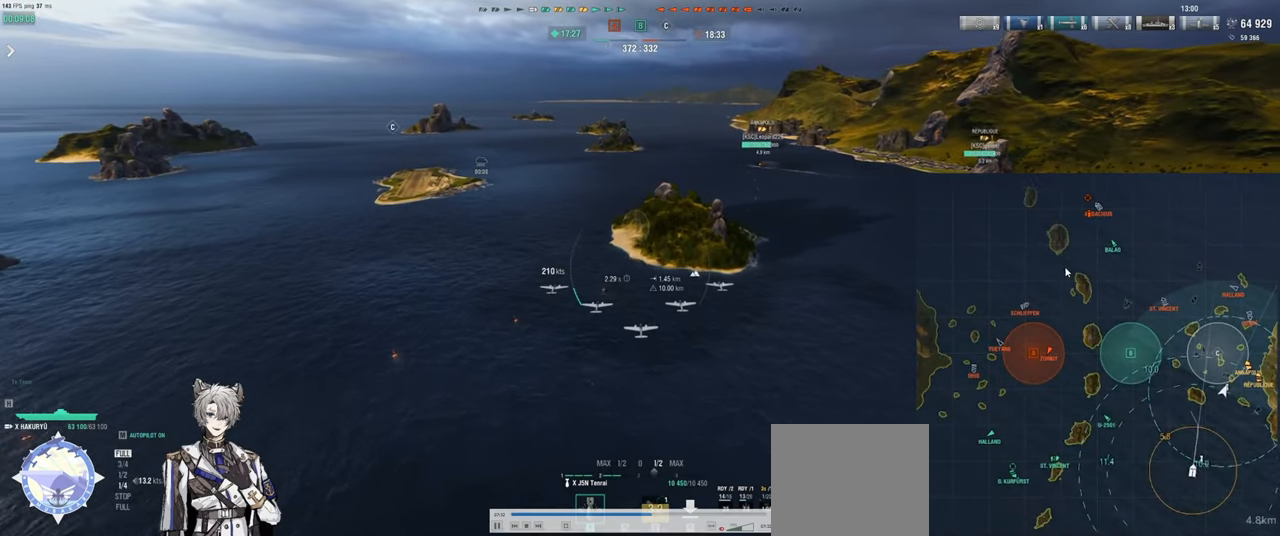
{"keys": [], "events": []}
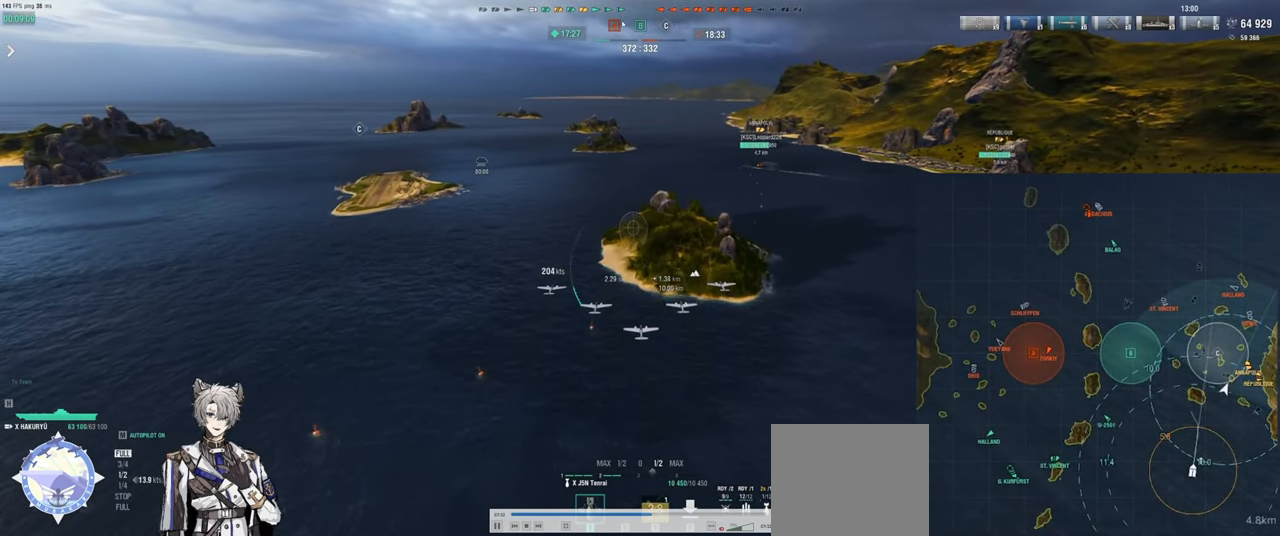
{"keys": [], "events": []}
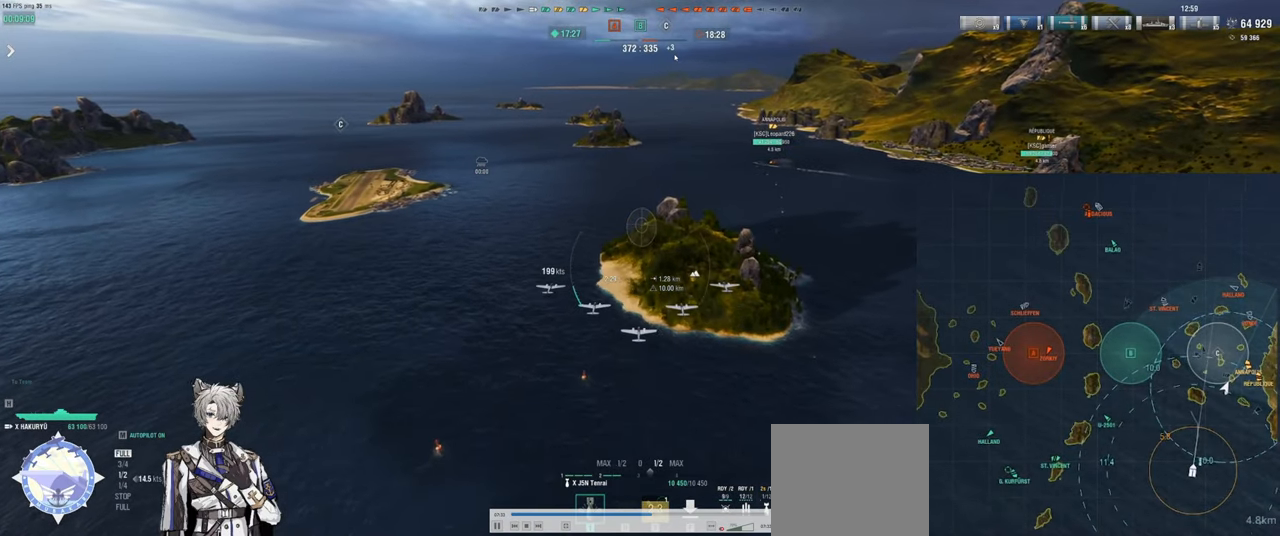
{"keys": ["w"], "events": [[50, "w", "down"]]}
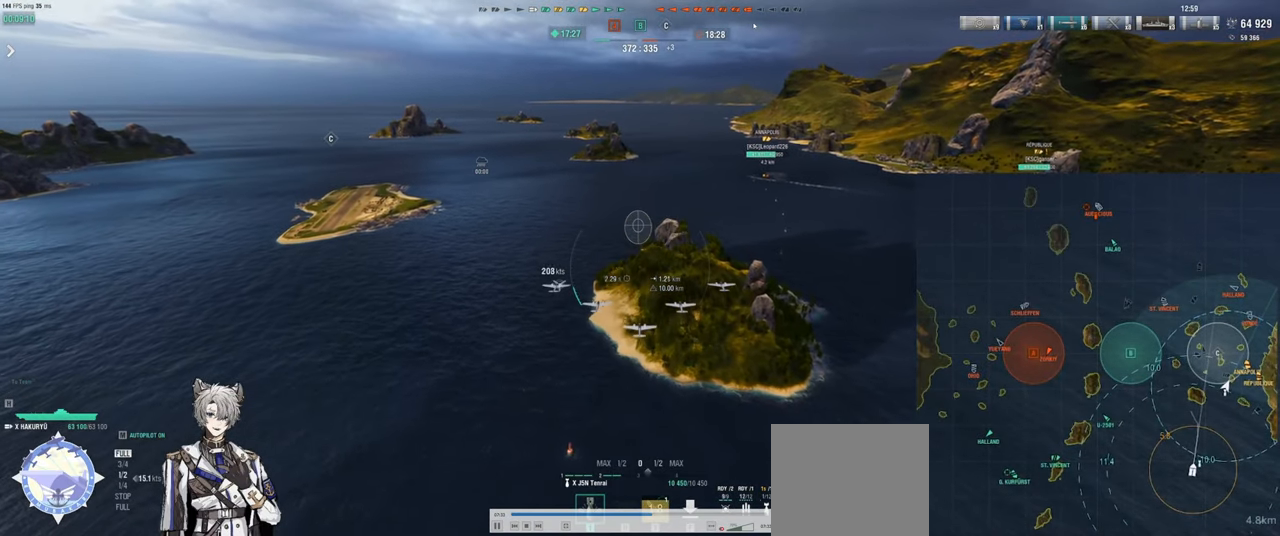
{"keys": ["w"], "events": []}
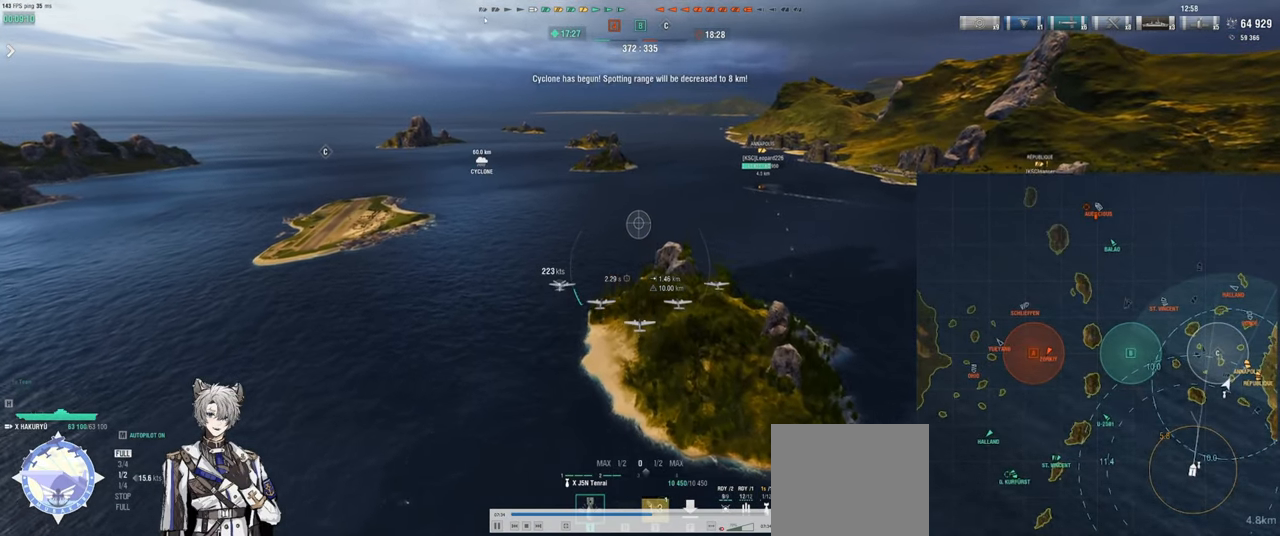
{"keys": ["w"], "events": []}
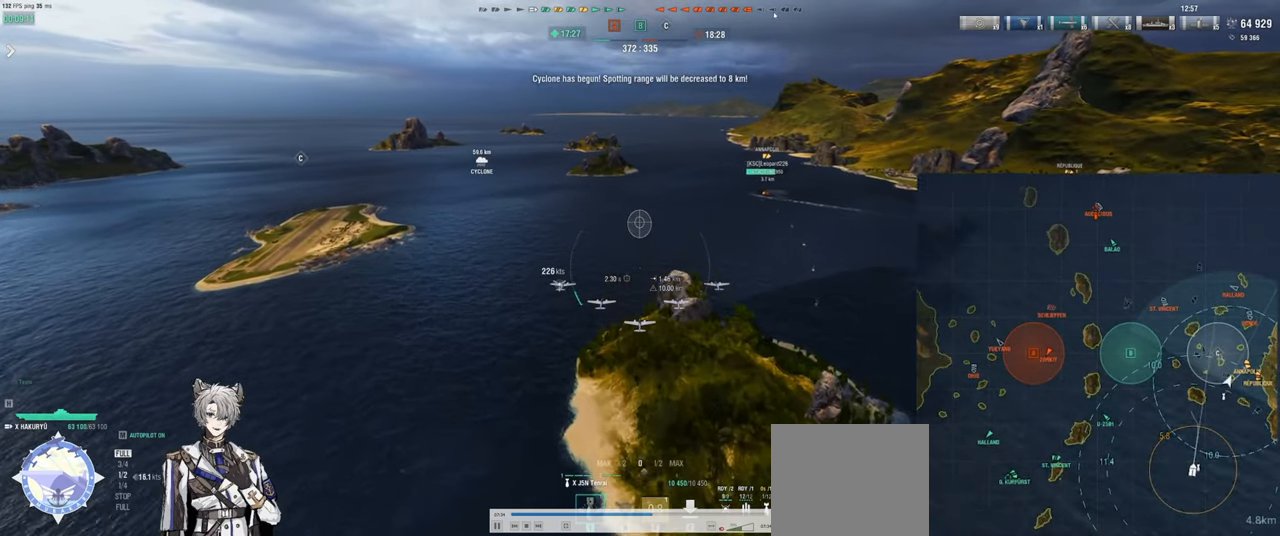
{"keys": [], "events": [[150, "w", "up"]]}